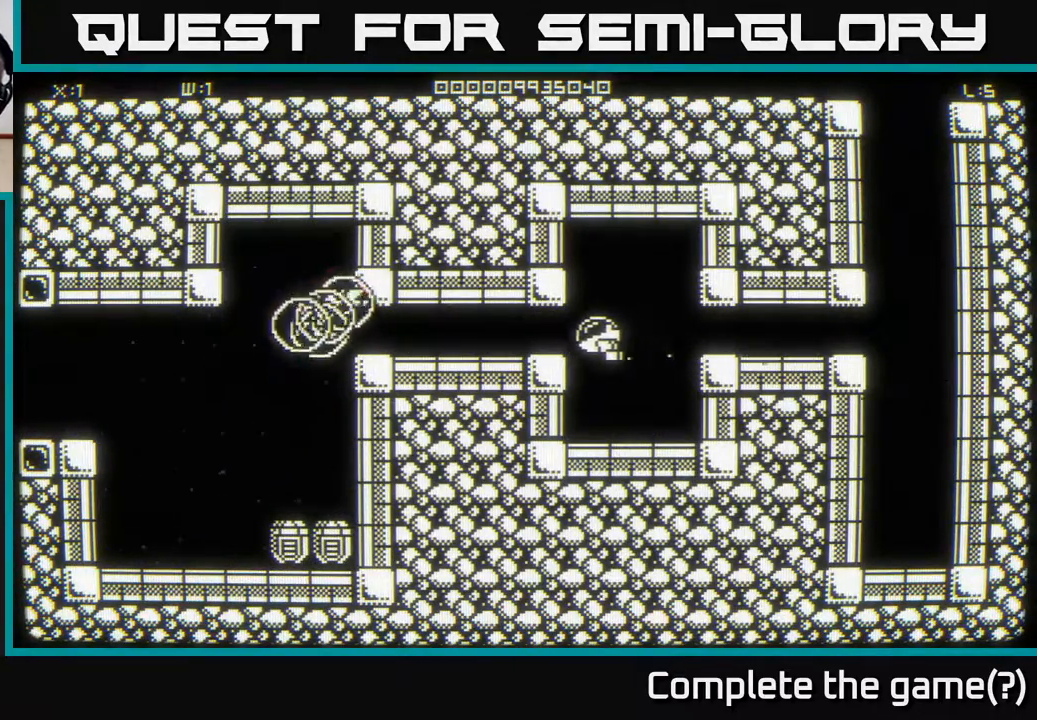
Gameplay with a controller (Xbox layout); each line is a JSON object with the inputs held at the frame after it. "events" lists button and stick changes between this image and that frame as [ms after this image, input, new state], when the widget could be followed in between.
{"buttons": [], "left_stick": "left", "right_stick": "center", "events": []}
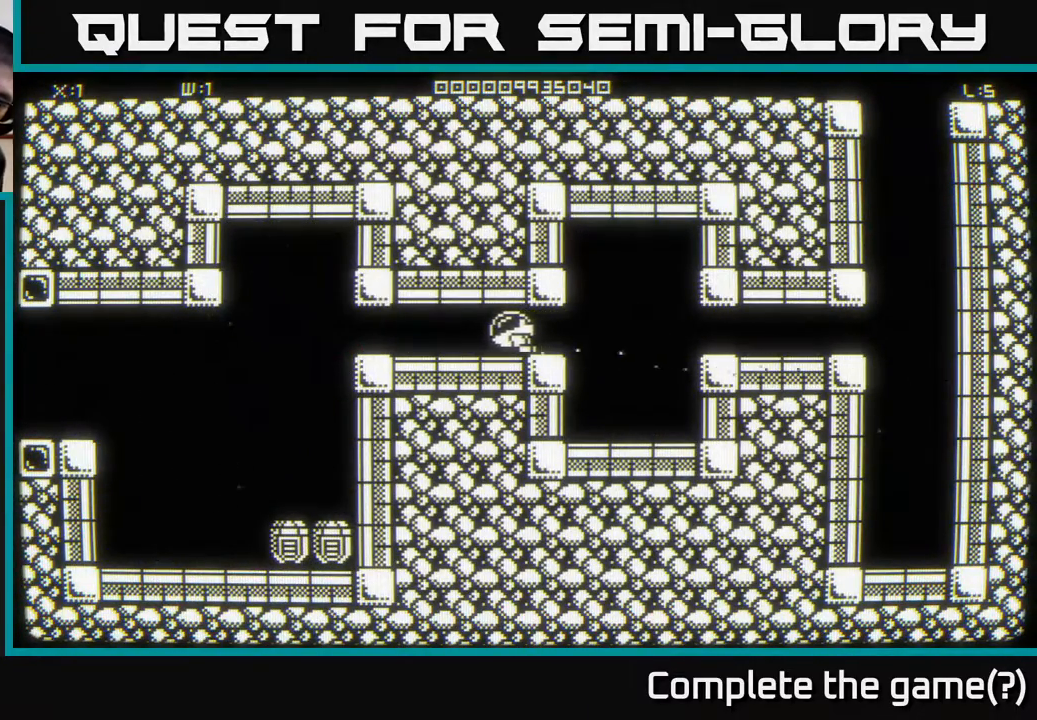
{"buttons": [], "left_stick": "left", "right_stick": "center", "events": []}
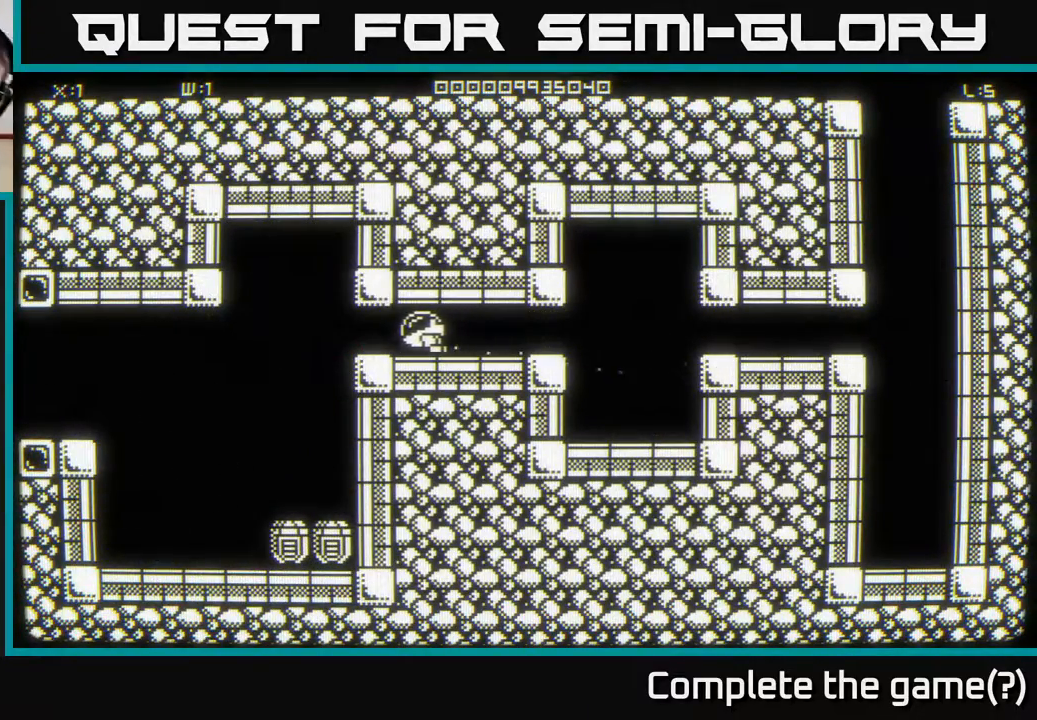
{"buttons": [], "left_stick": "down-left", "right_stick": "center", "events": [[333, "left_stick", "down-left"]]}
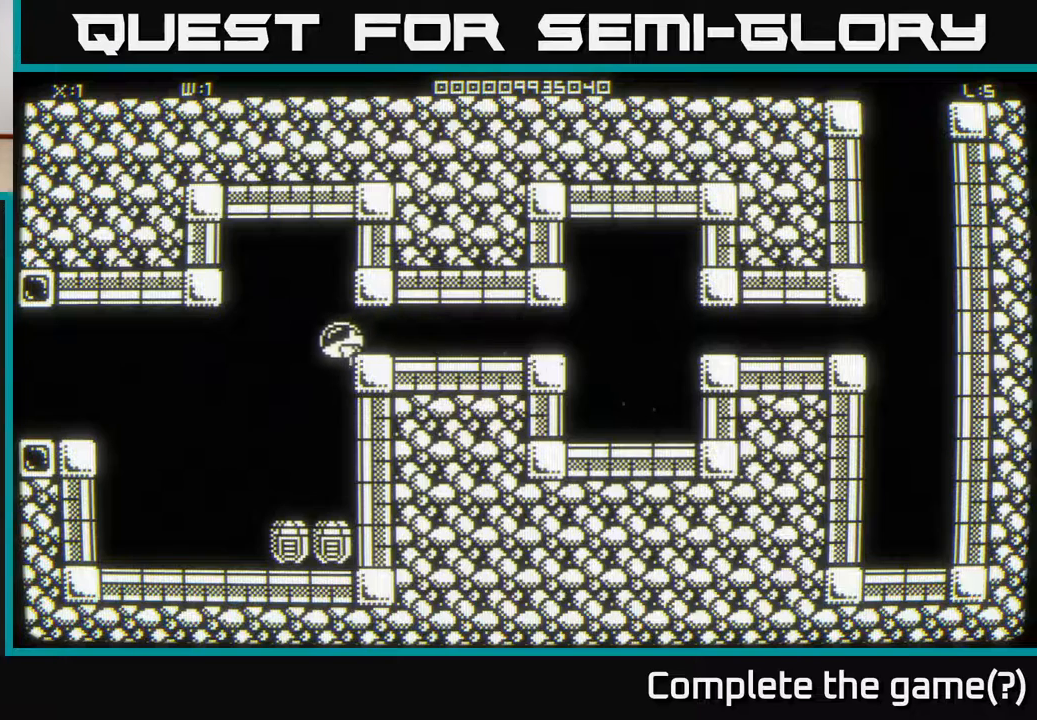
{"buttons": [], "left_stick": "down", "right_stick": "down", "events": [[33, "left_stick", "down"], [67, "right_stick", "down"]]}
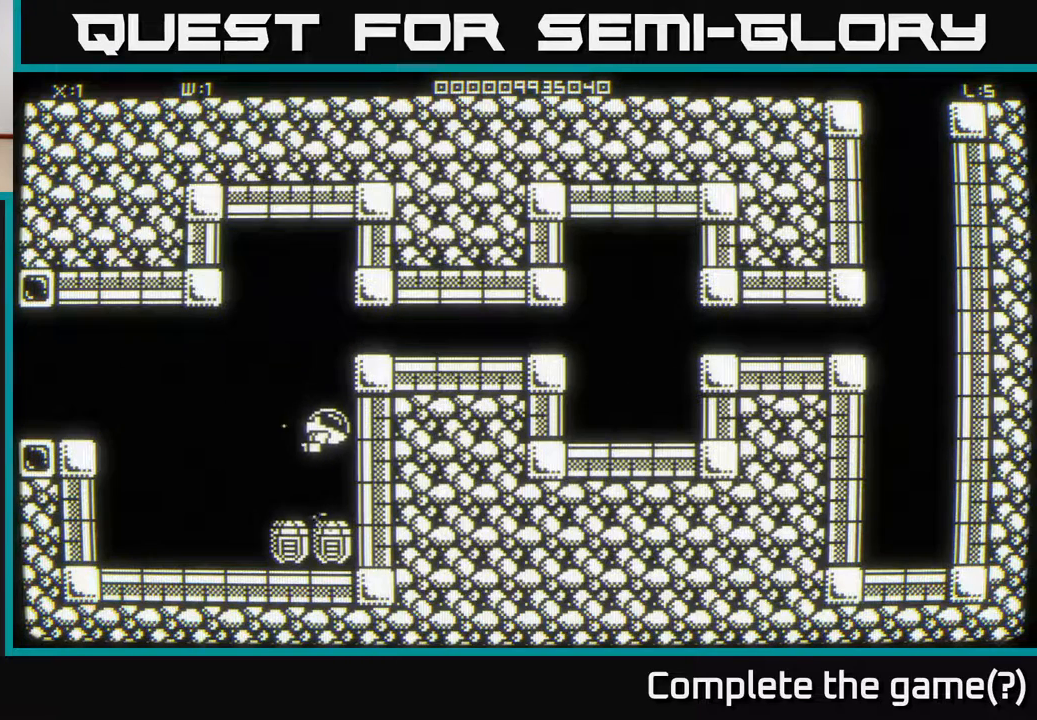
{"buttons": [], "left_stick": "down", "right_stick": "down", "events": []}
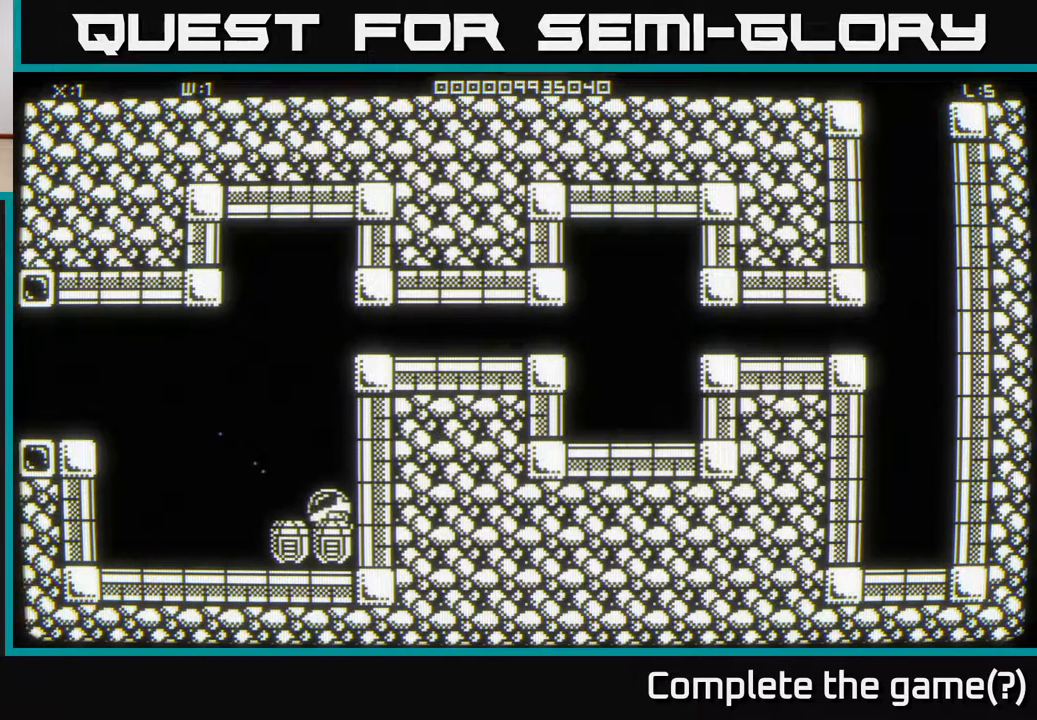
{"buttons": [], "left_stick": "left", "right_stick": "down", "events": [[100, "left_stick", "left"], [183, "left_stick", "up-left"], [483, "left_stick", "left"]]}
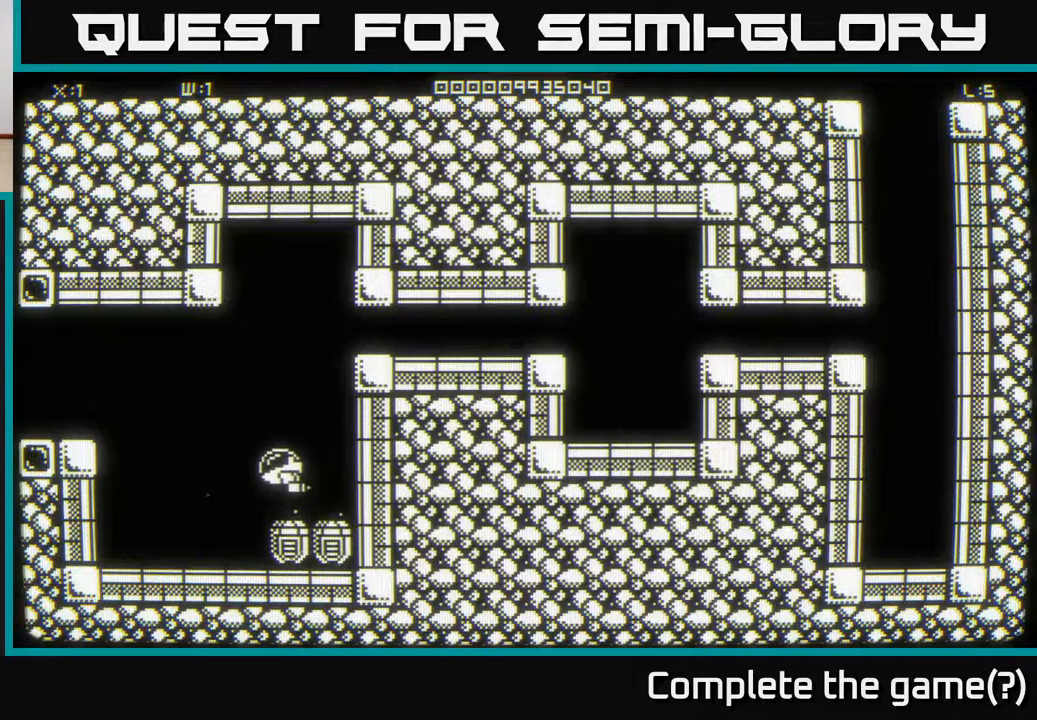
{"buttons": [], "left_stick": "down-left", "right_stick": "right", "events": [[150, "left_stick", "down"], [400, "left_stick", "down-left"], [467, "right_stick", "right"]]}
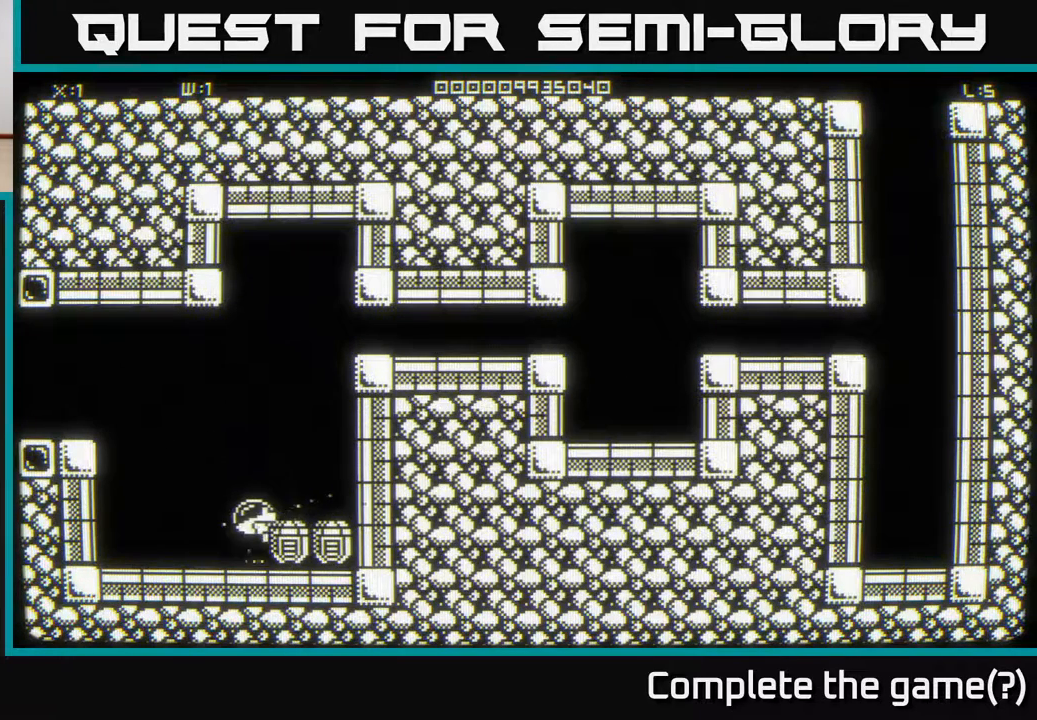
{"buttons": [], "left_stick": "center", "right_stick": "right", "events": [[100, "left_stick", "center"]]}
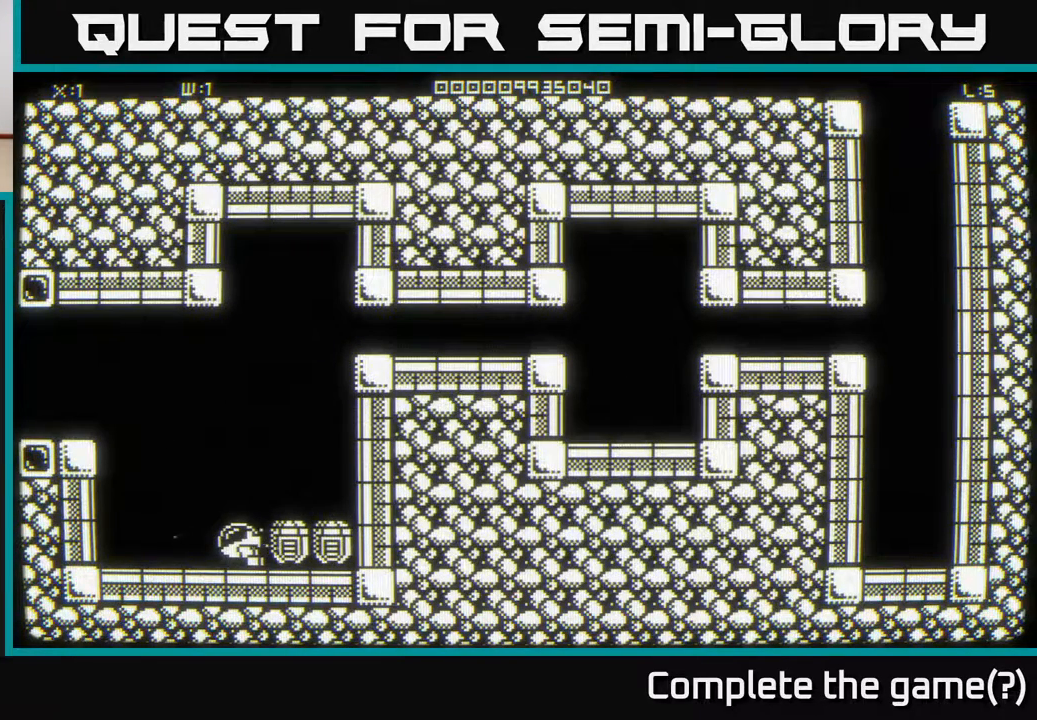
{"buttons": [], "left_stick": "center", "right_stick": "right", "events": [[33, "left_stick", "left"], [167, "left_stick", "center"]]}
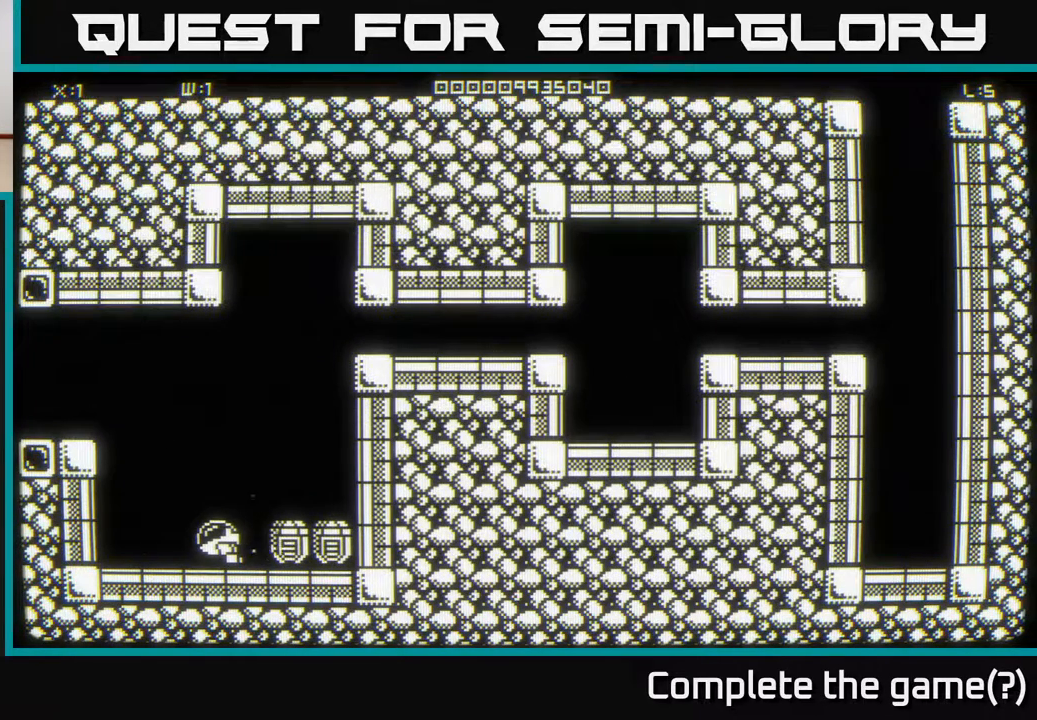
{"buttons": [], "left_stick": "center", "right_stick": "right", "events": []}
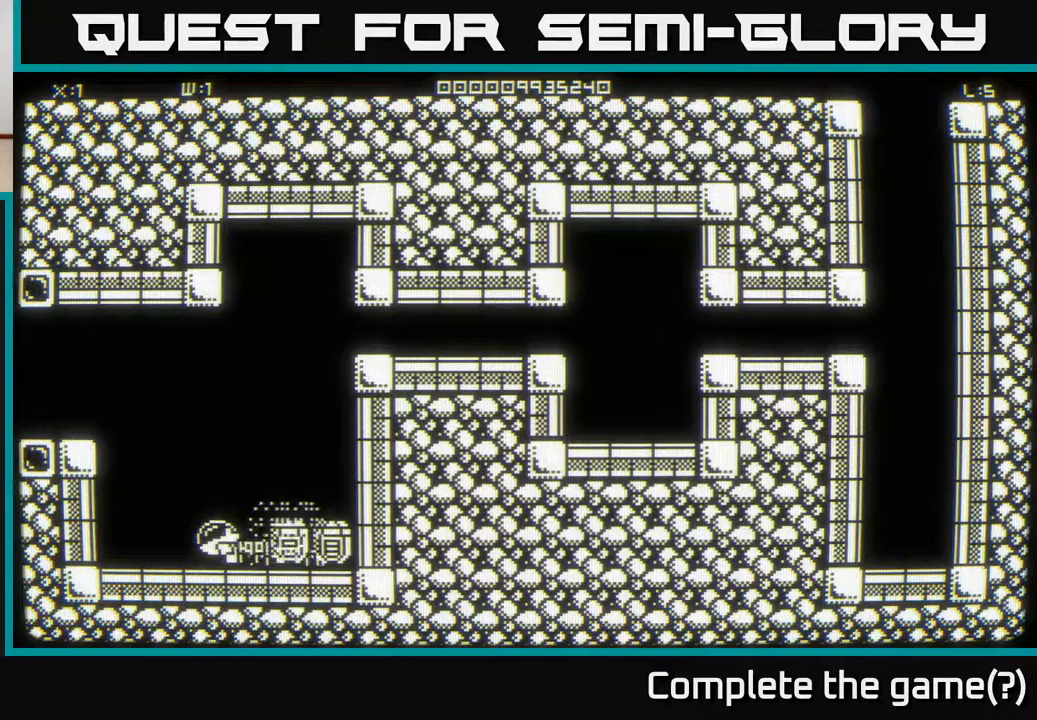
{"buttons": [], "left_stick": "center", "right_stick": "right", "events": []}
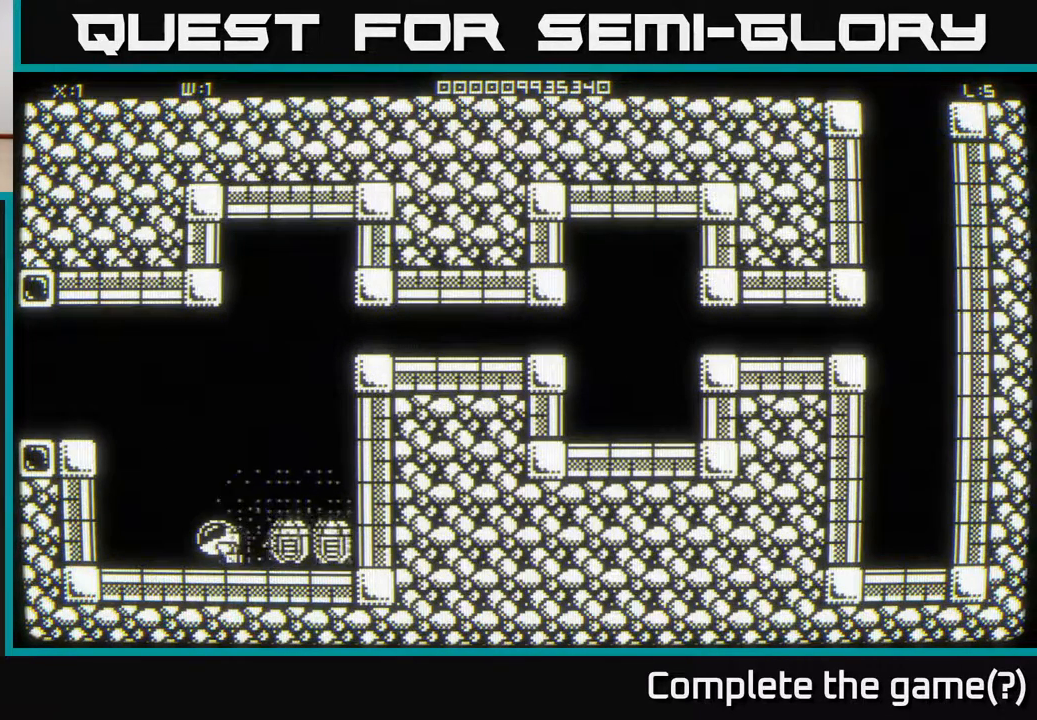
{"buttons": [], "left_stick": "center", "right_stick": "right", "events": []}
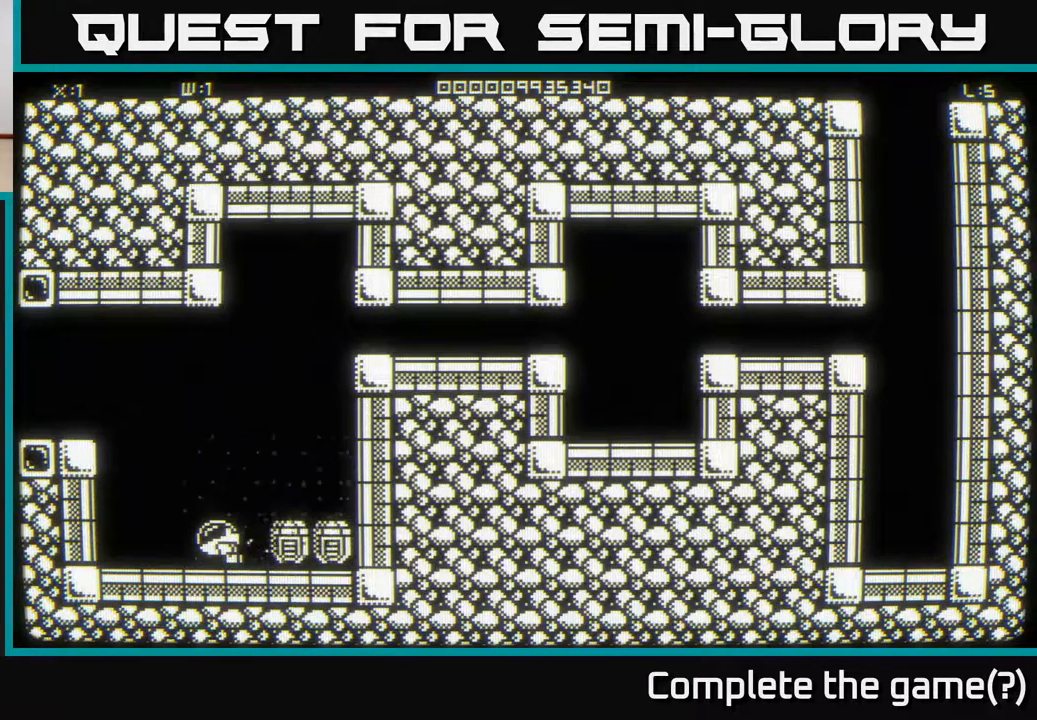
{"buttons": [], "left_stick": "center", "right_stick": "right", "events": []}
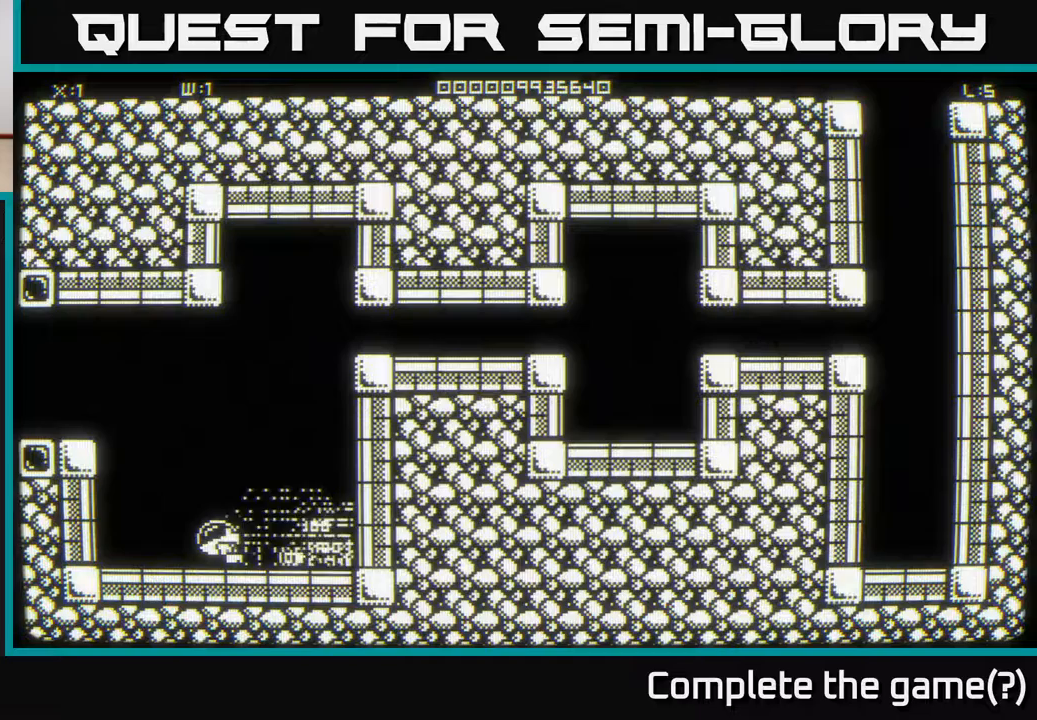
{"buttons": [], "left_stick": "right", "right_stick": "center", "events": [[200, "left_stick", "right"], [283, "right_stick", "center"]]}
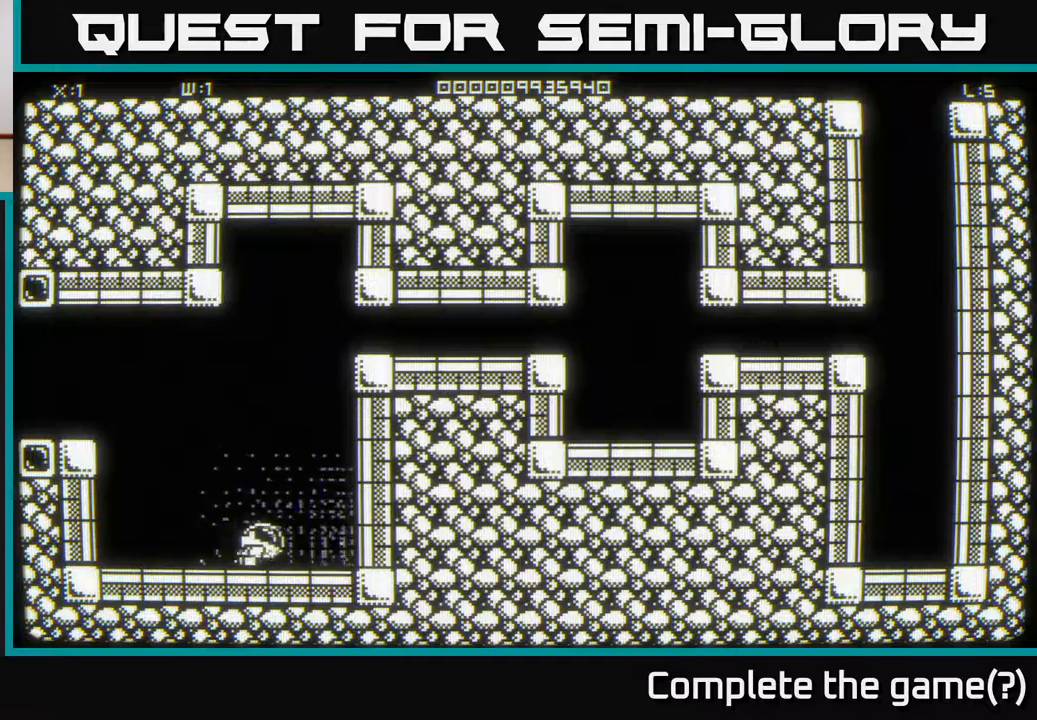
{"buttons": [], "left_stick": "up-left", "right_stick": "center", "events": [[33, "left_stick", "up"], [83, "left_stick", "up-left"]]}
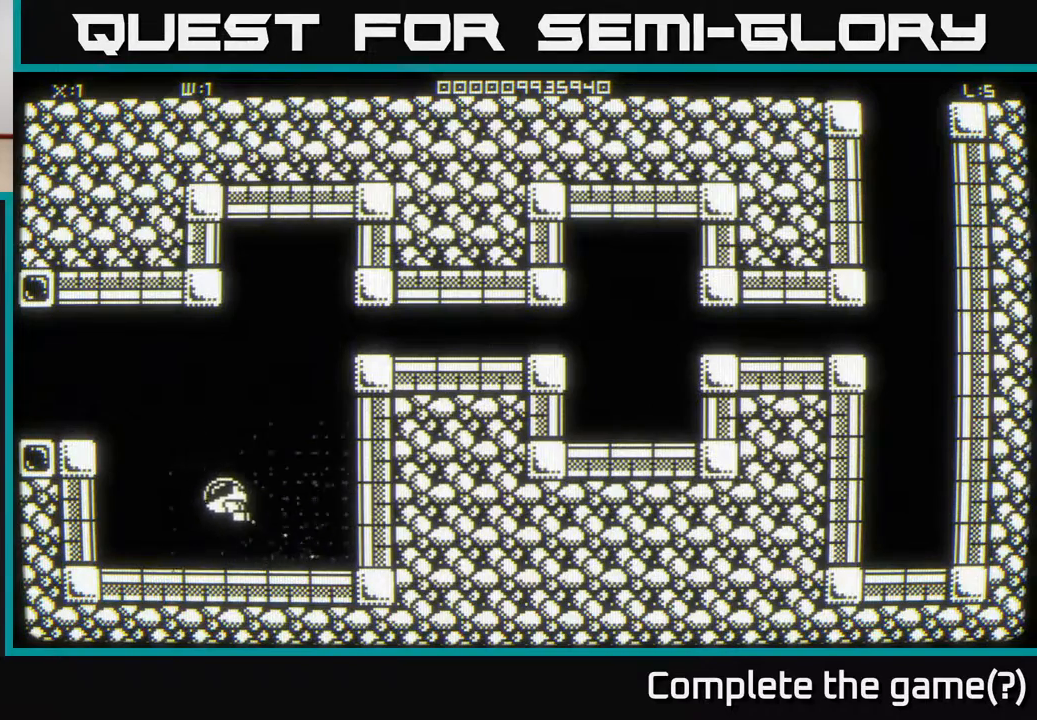
{"buttons": [], "left_stick": "up-left", "right_stick": "center", "events": []}
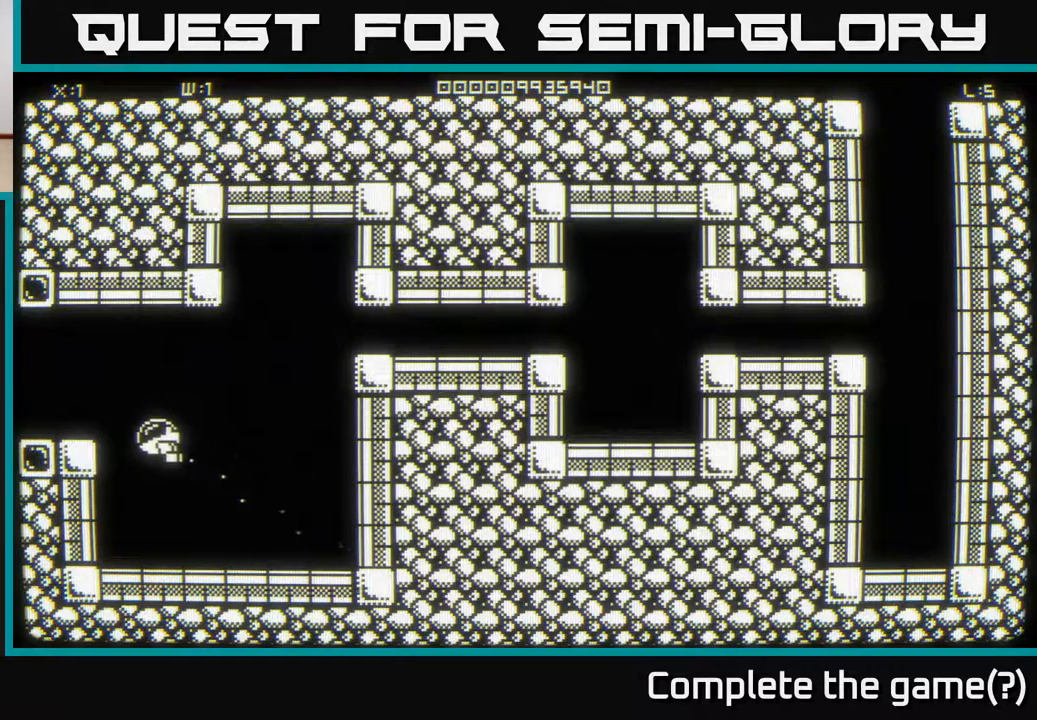
{"buttons": [], "left_stick": "left", "right_stick": "center", "events": [[183, "left_stick", "left"]]}
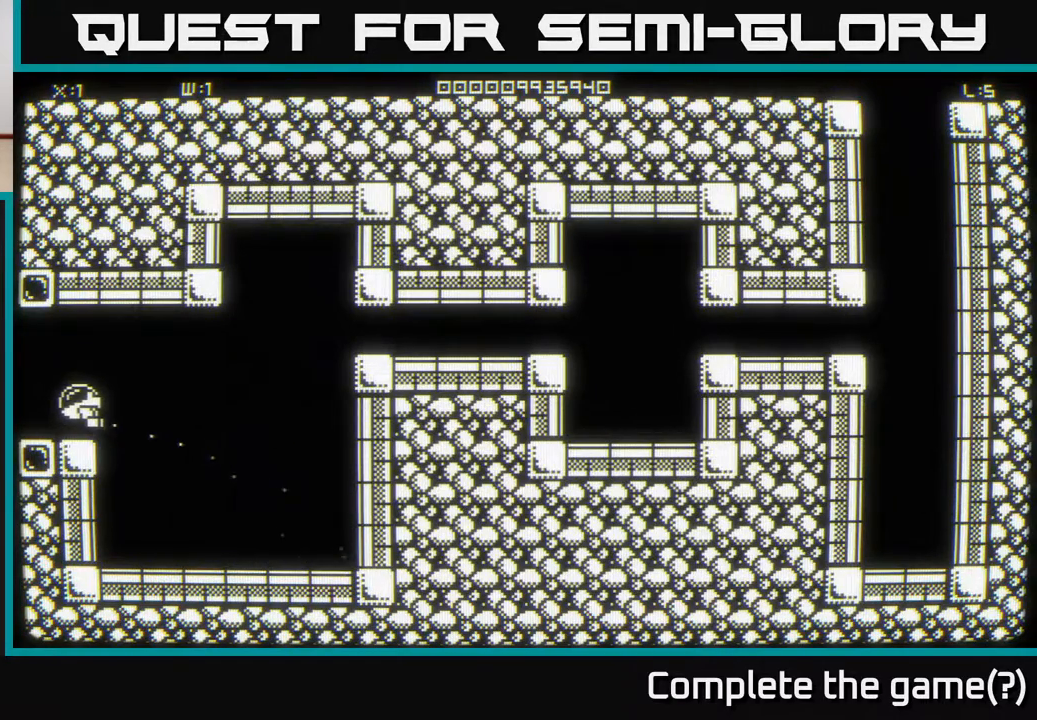
{"buttons": [], "left_stick": "center", "right_stick": "center", "events": [[133, "left_stick", "center"]]}
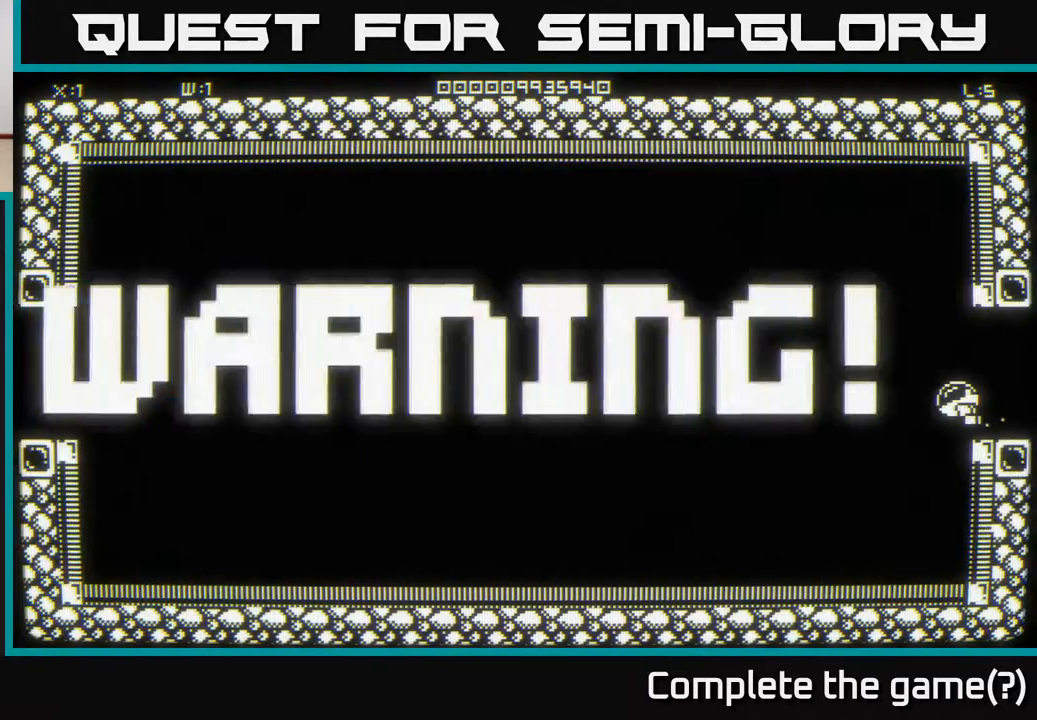
{"buttons": [], "left_stick": "left", "right_stick": "center", "events": [[500, "left_stick", "left"]]}
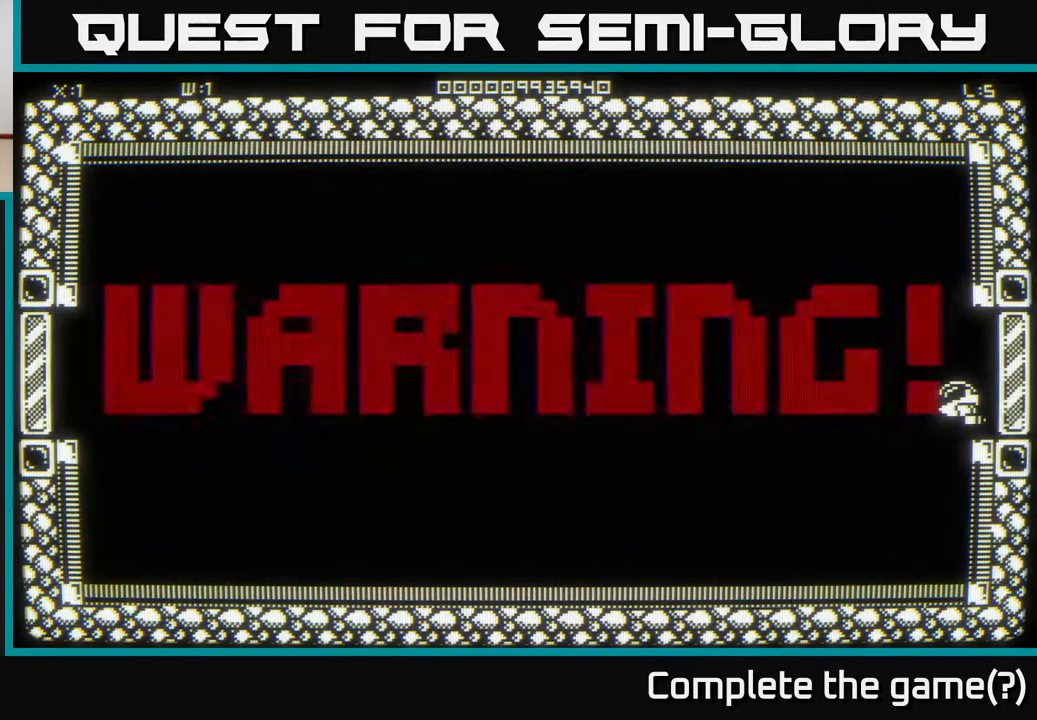
{"buttons": [], "left_stick": "up", "right_stick": "center", "events": [[233, "left_stick", "up-left"], [383, "left_stick", "up"]]}
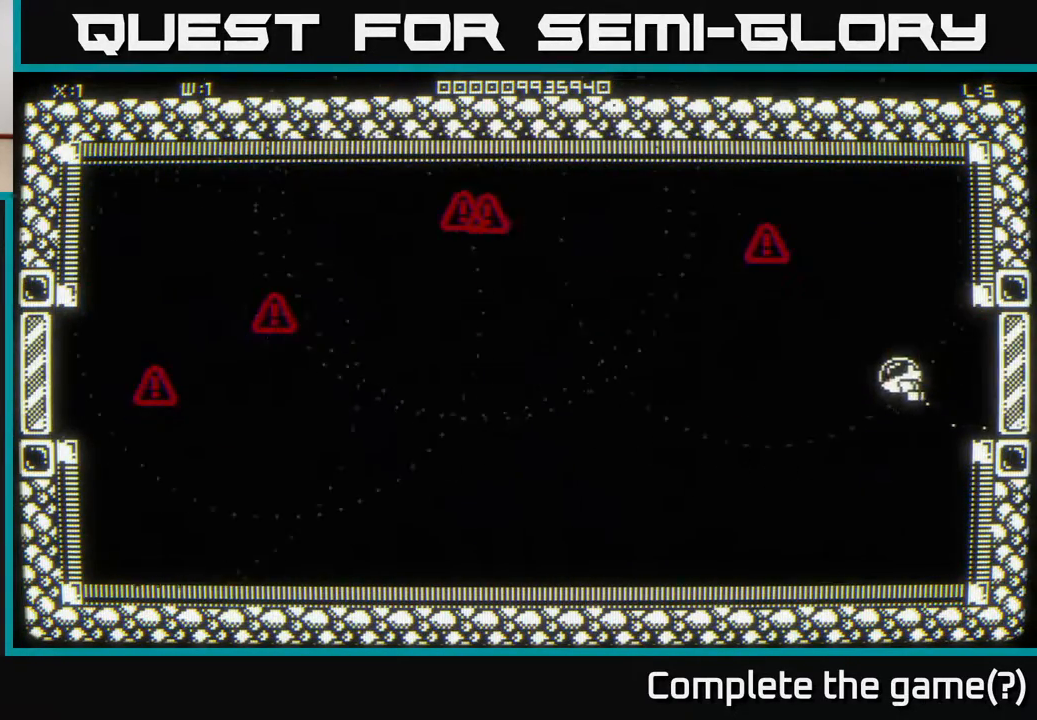
{"buttons": [], "left_stick": "up", "right_stick": "center", "events": []}
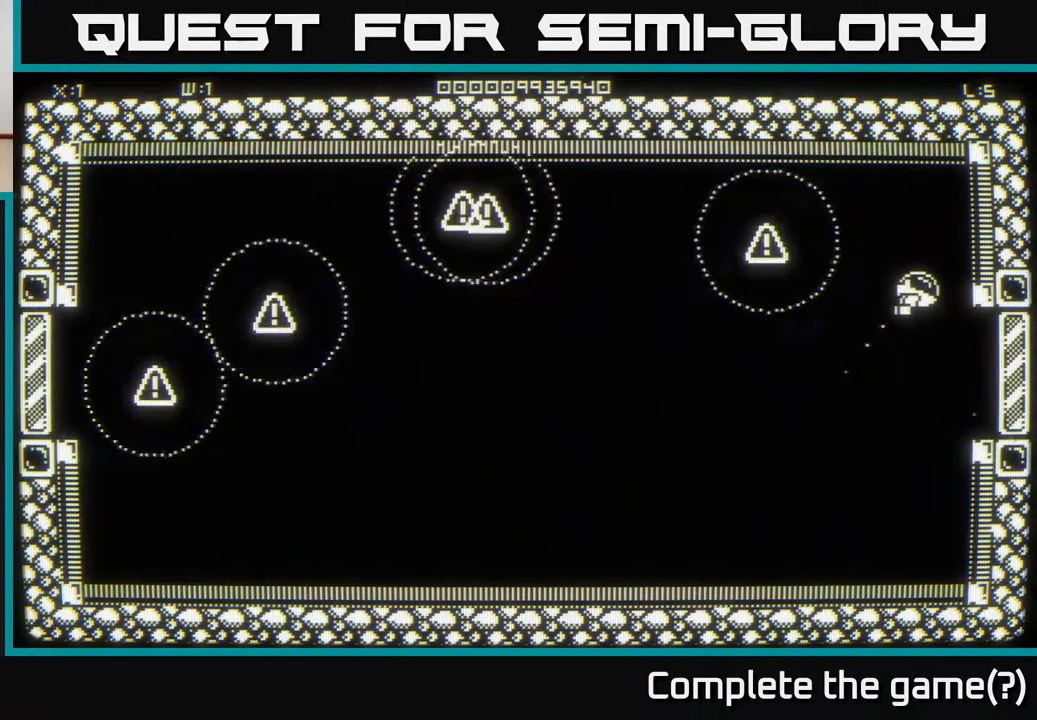
{"buttons": [], "left_stick": "center", "right_stick": "left", "events": [[183, "right_stick", "left"], [233, "left_stick", "center"]]}
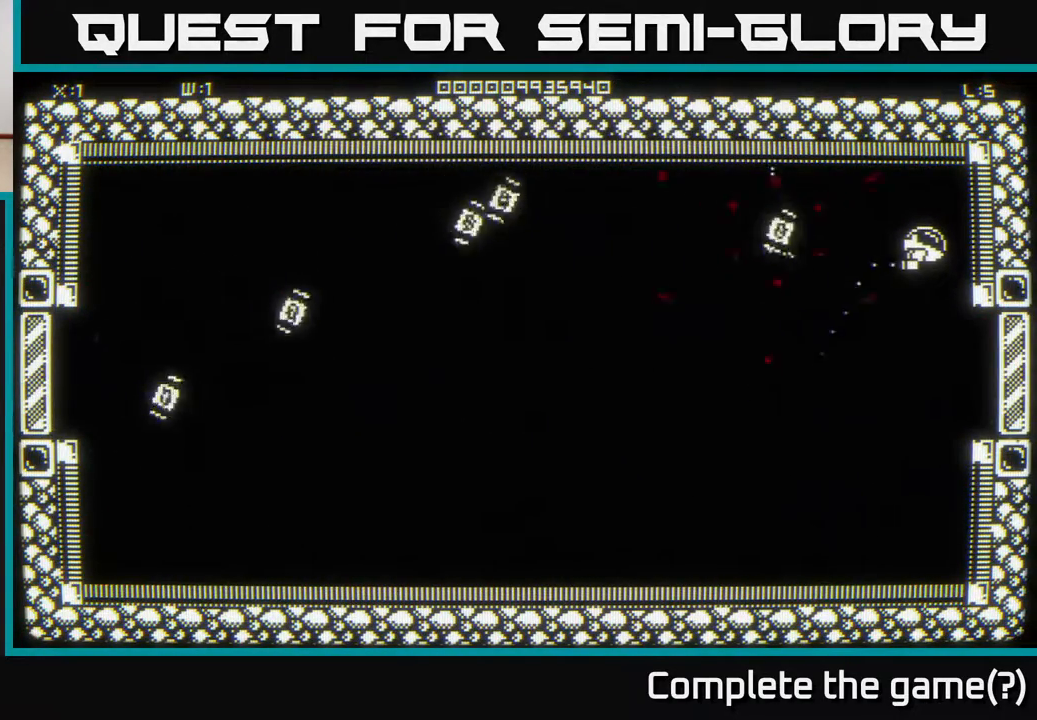
{"buttons": [], "left_stick": "right", "right_stick": "left", "events": [[67, "left_stick", "up"], [200, "left_stick", "up-left"], [350, "left_stick", "down-right"], [483, "left_stick", "right"]]}
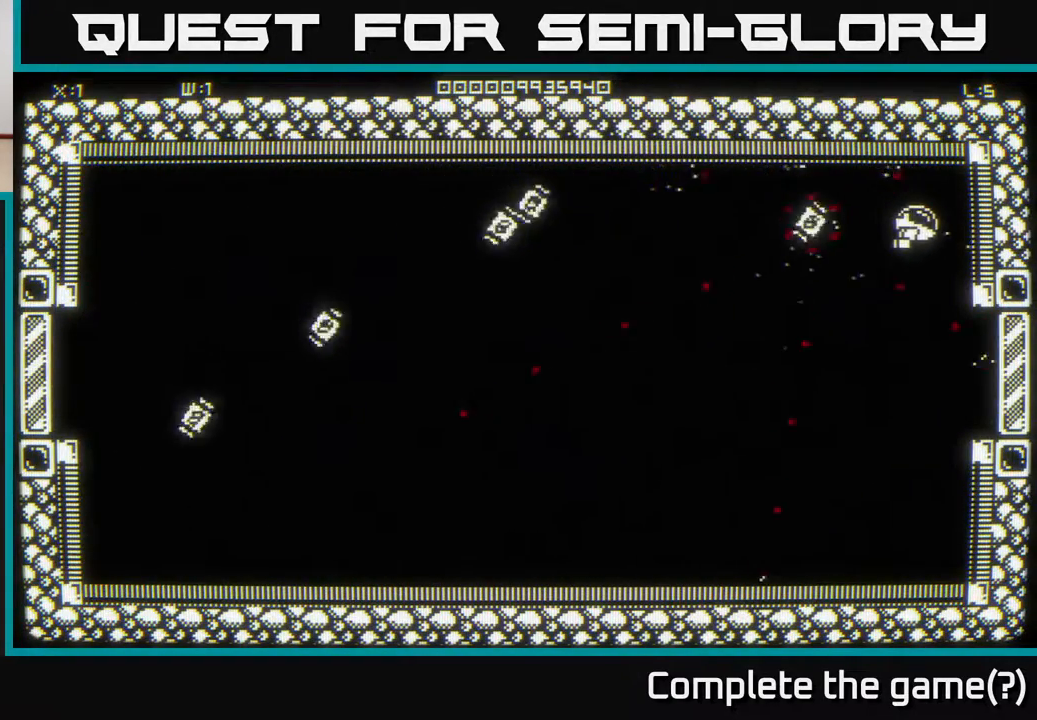
{"buttons": [], "left_stick": "right", "right_stick": "left", "events": [[117, "left_stick", "center"], [300, "left_stick", "up"], [450, "left_stick", "right"]]}
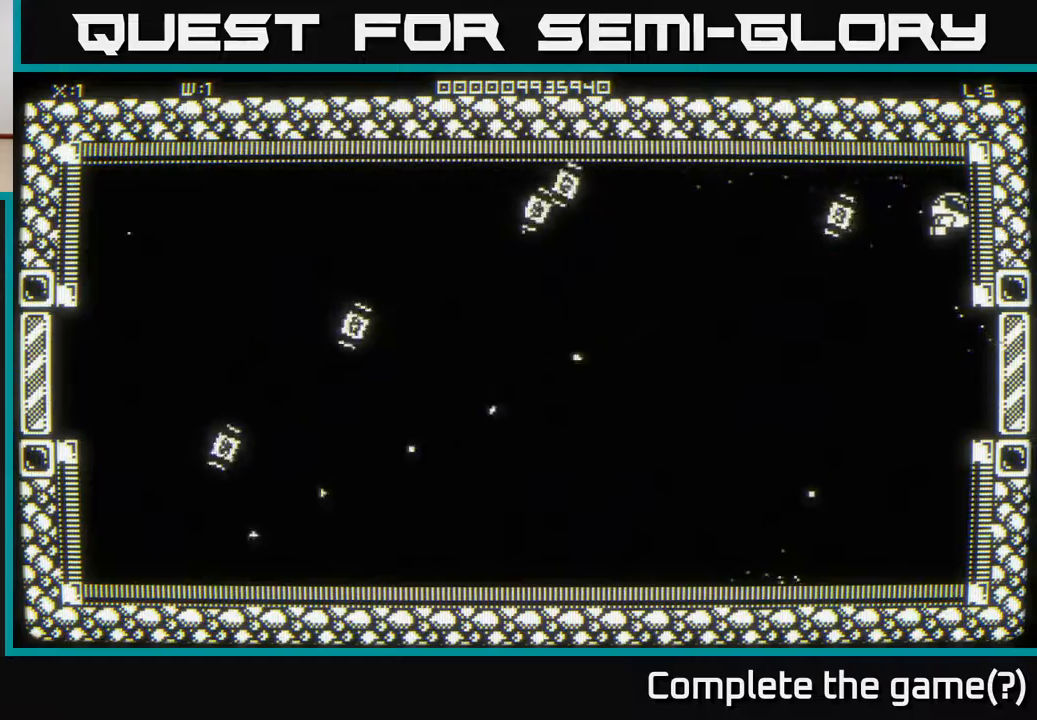
{"buttons": [], "left_stick": "center", "right_stick": "left", "events": [[67, "left_stick", "center"], [183, "left_stick", "down"], [400, "left_stick", "center"]]}
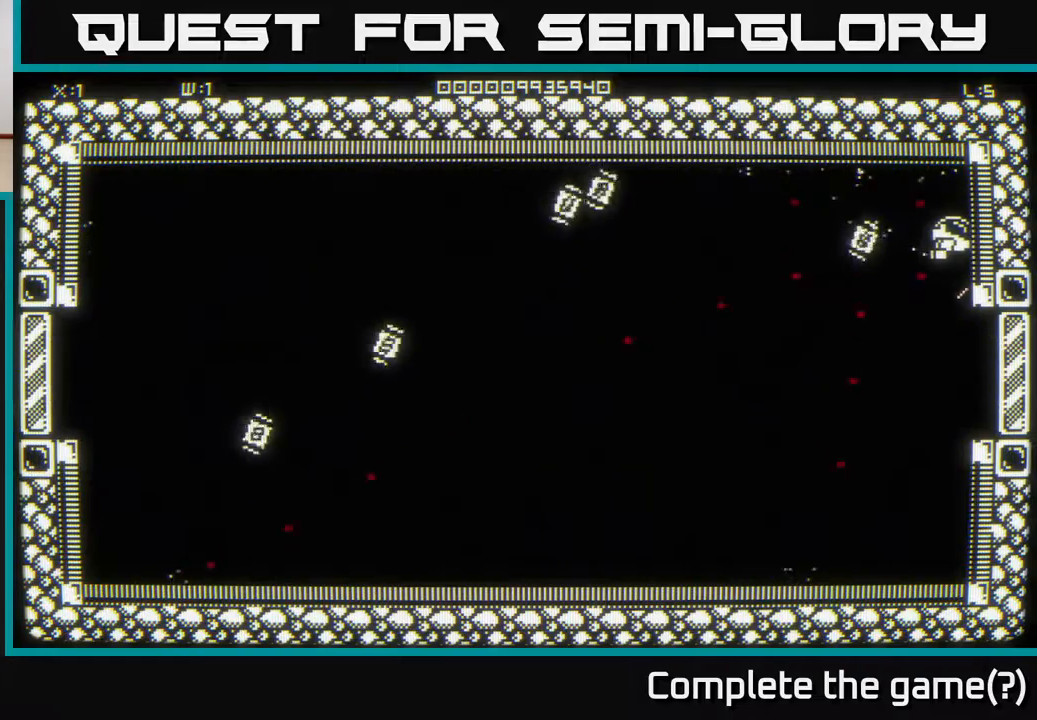
{"buttons": [], "left_stick": "up", "right_stick": "left", "events": [[117, "left_stick", "down"], [233, "left_stick", "center"], [500, "left_stick", "up"]]}
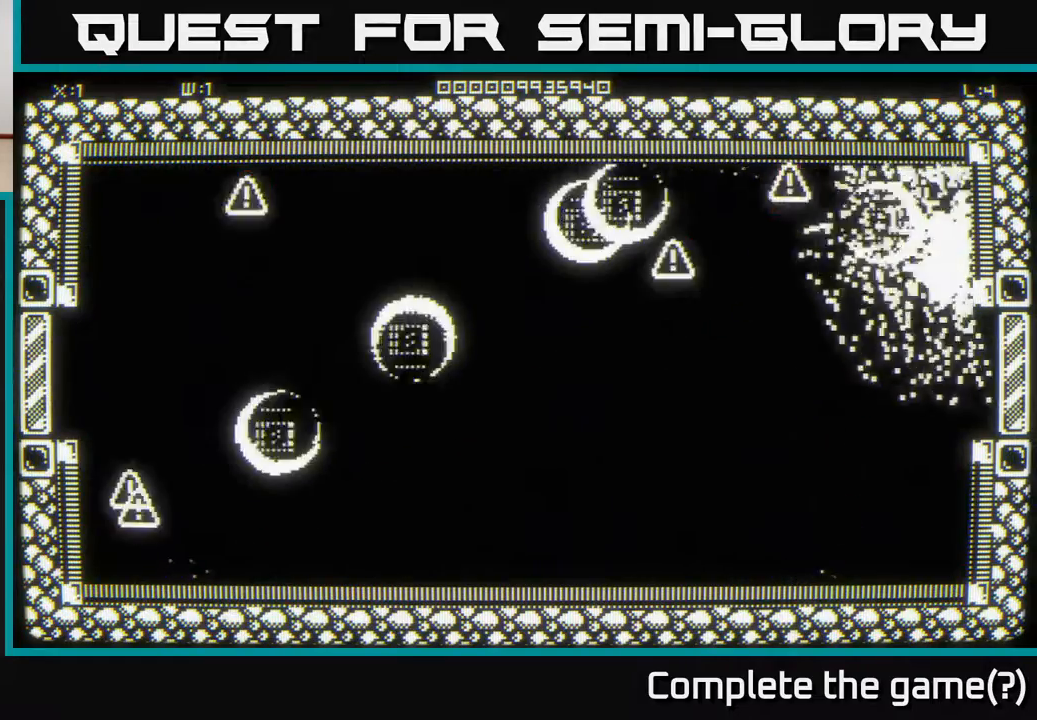
{"buttons": [], "left_stick": "down-left", "right_stick": "center", "events": [[17, "left_stick", "up-right"], [183, "left_stick", "center"], [283, "right_stick", "center"], [383, "left_stick", "down-left"]]}
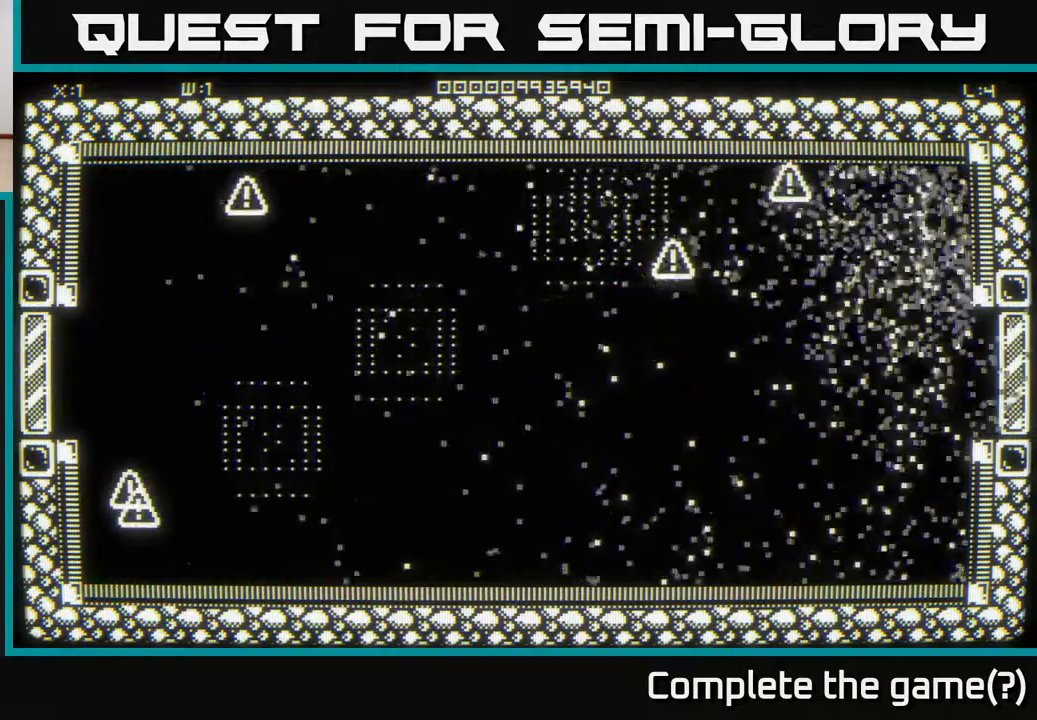
{"buttons": [], "left_stick": "left", "right_stick": "left", "events": [[33, "left_stick", "left"], [450, "right_stick", "left"]]}